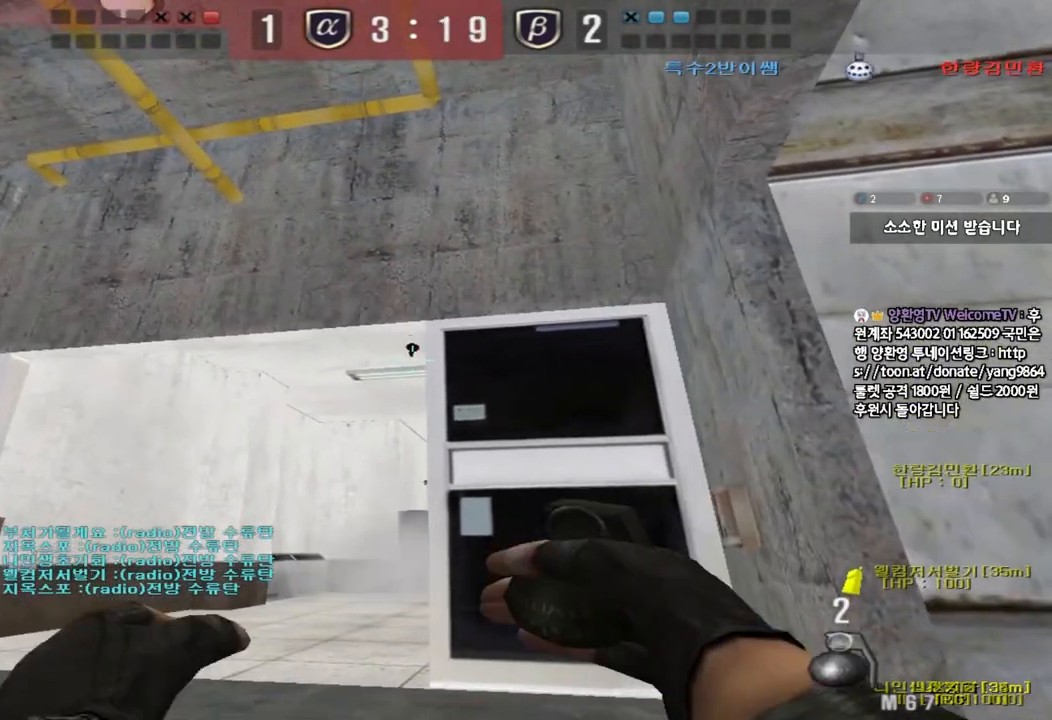
Gameplay with keyboard; each line is a JSON object with the keys held at the frame after it. "events" lists presses ("down") and releases ("up") of "a", "ctrl", "d", "e", "f", "q", "r", "s", "shift", "space", "tab" and "w" between this image and that frame as [ms after this image, input, new state], when the widget could be followed in between. No other keys are recorded. Mouse input is not recorded.
{"keys": ["ctrl"], "events": [[333, "w", "down"], [383, "w", "up"]]}
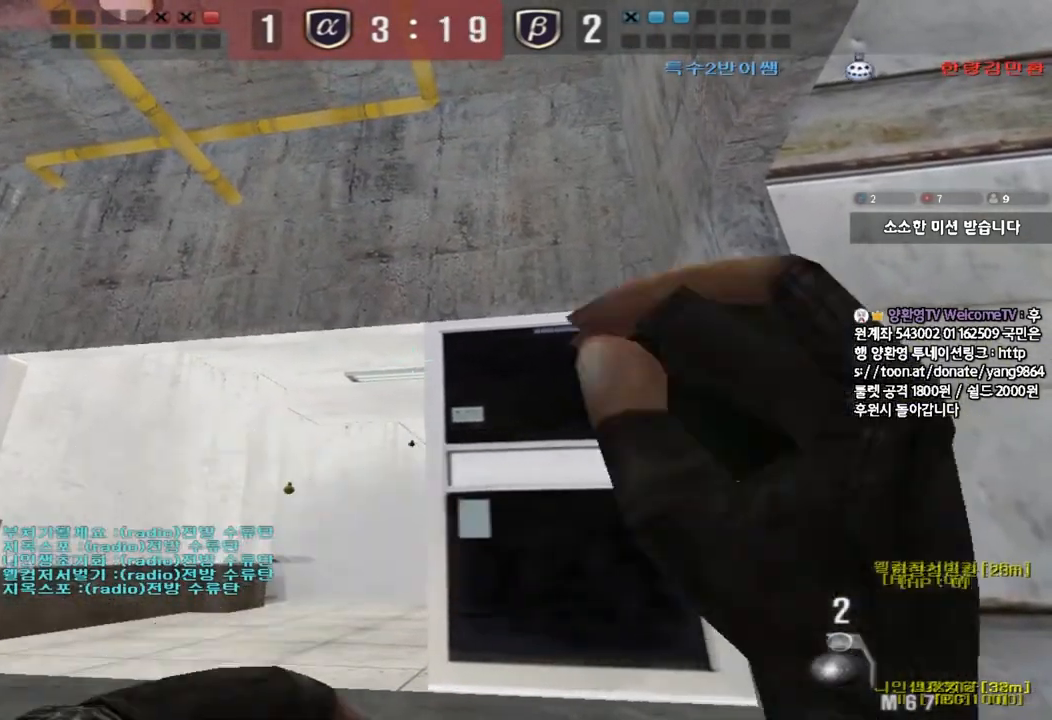
{"keys": ["d", "w"], "events": [[217, "w", "down"], [233, "d", "down"], [250, "ctrl", "up"]]}
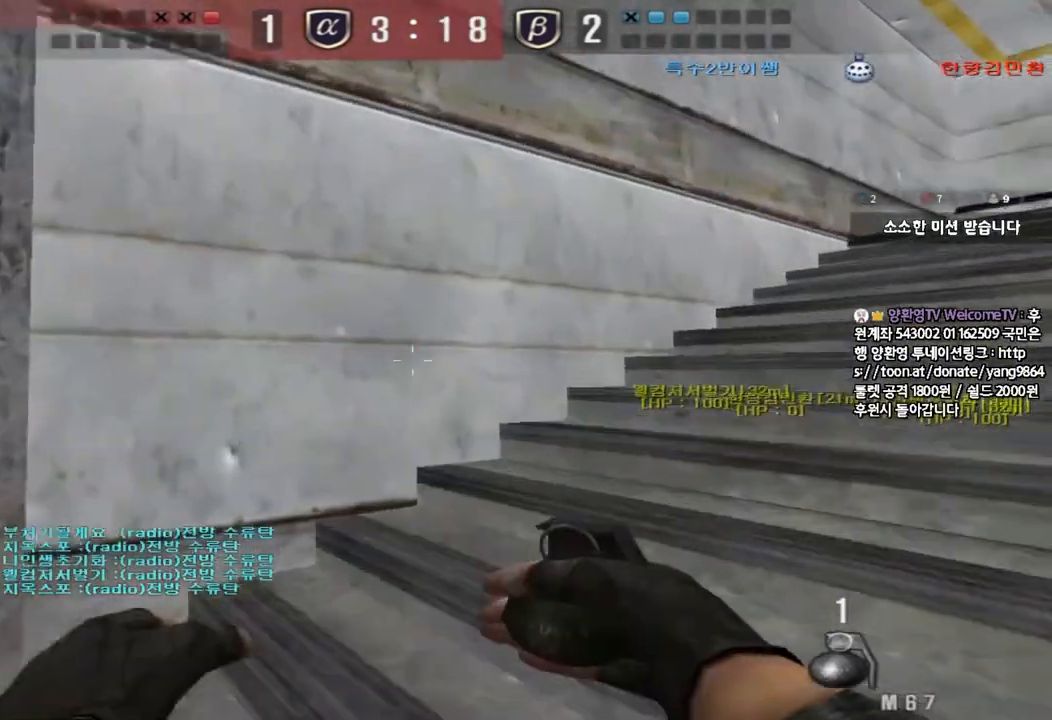
{"keys": ["d", "w"], "events": []}
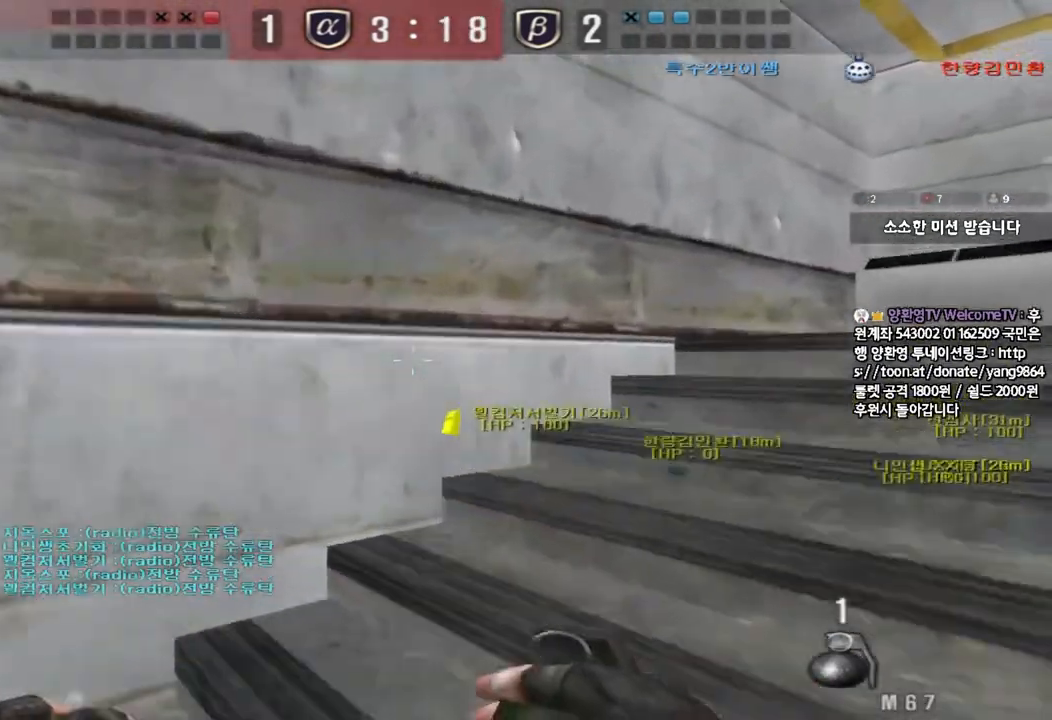
{"keys": ["d", "w"], "events": []}
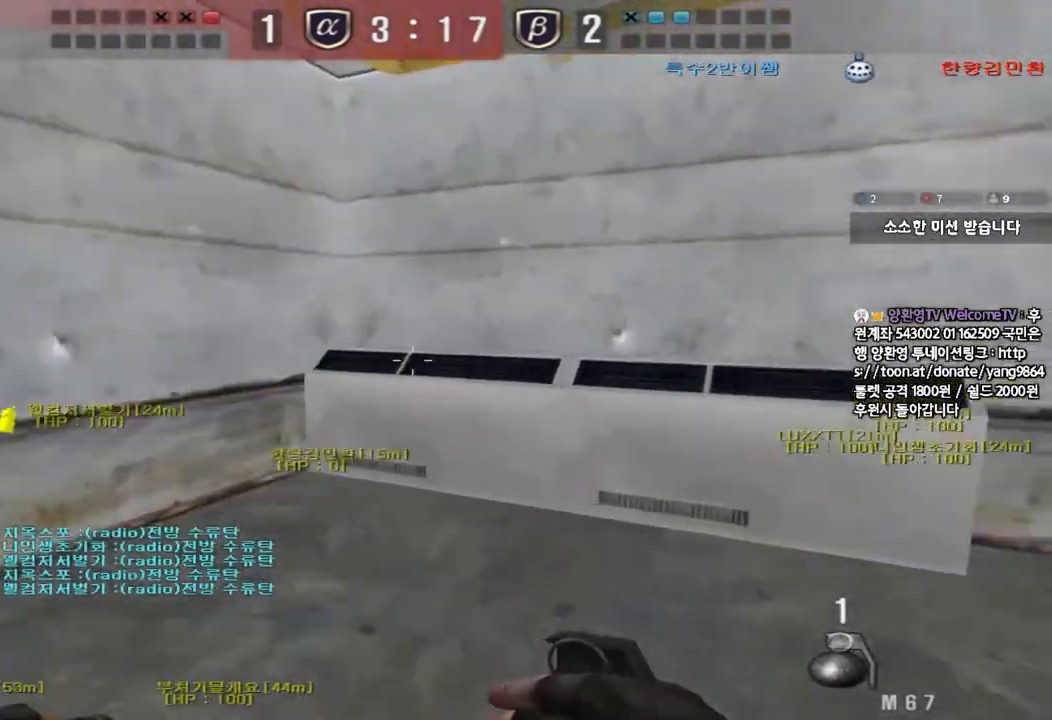
{"keys": ["ctrl"], "events": [[100, "tab", "down"], [467, "ctrl", "down"], [483, "d", "up"], [500, "tab", "up"], [500, "w", "up"]]}
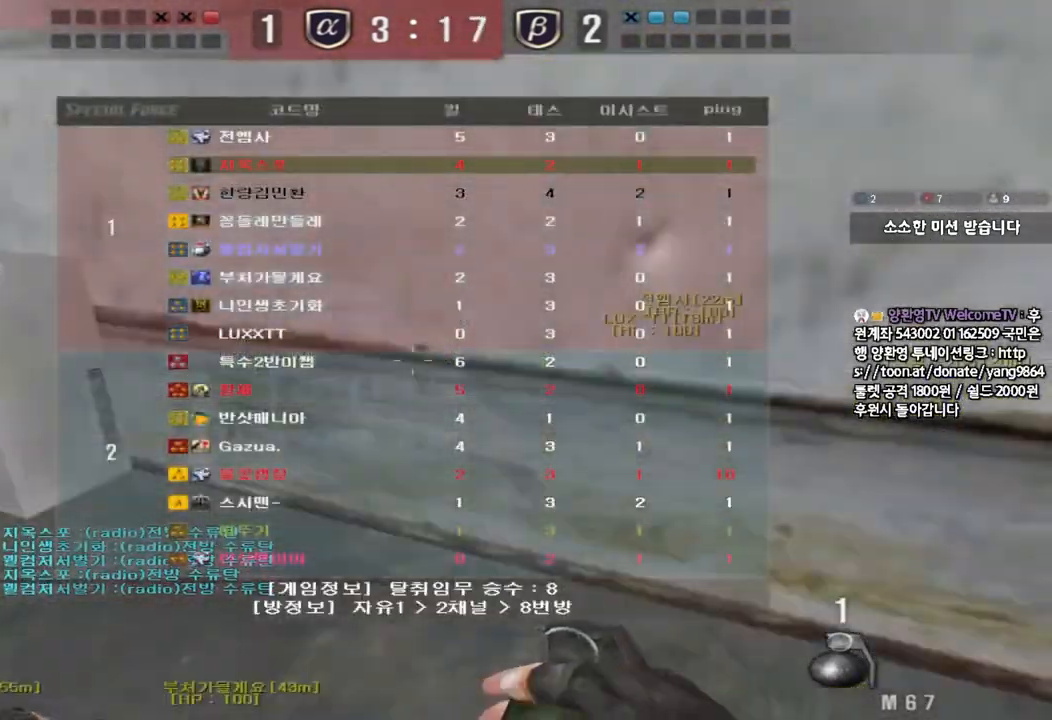
{"keys": ["d"], "events": [[17, "space", "down"], [183, "ctrl", "up"], [200, "space", "up"], [250, "d", "down"], [250, "w", "down"], [333, "ctrl", "down"], [433, "ctrl", "up"], [483, "w", "up"]]}
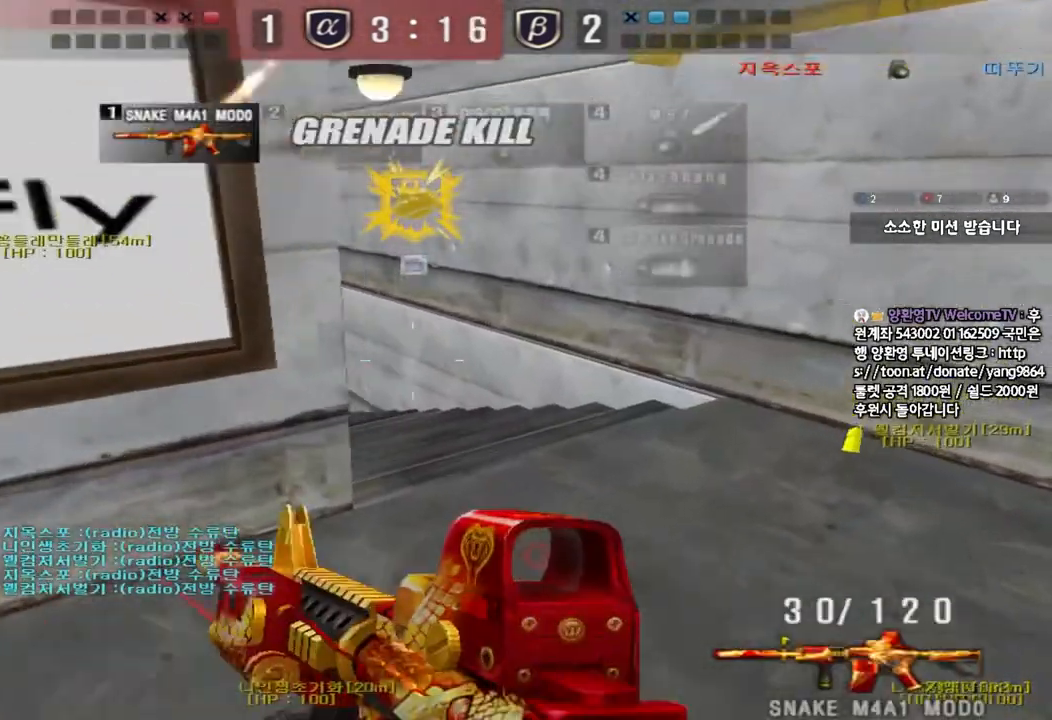
{"keys": ["a"], "events": [[17, "d", "up"], [117, "d", "down"], [117, "s", "down"], [133, "a", "down"], [150, "d", "up"], [183, "ctrl", "down"], [333, "ctrl", "up"], [500, "s", "up"]]}
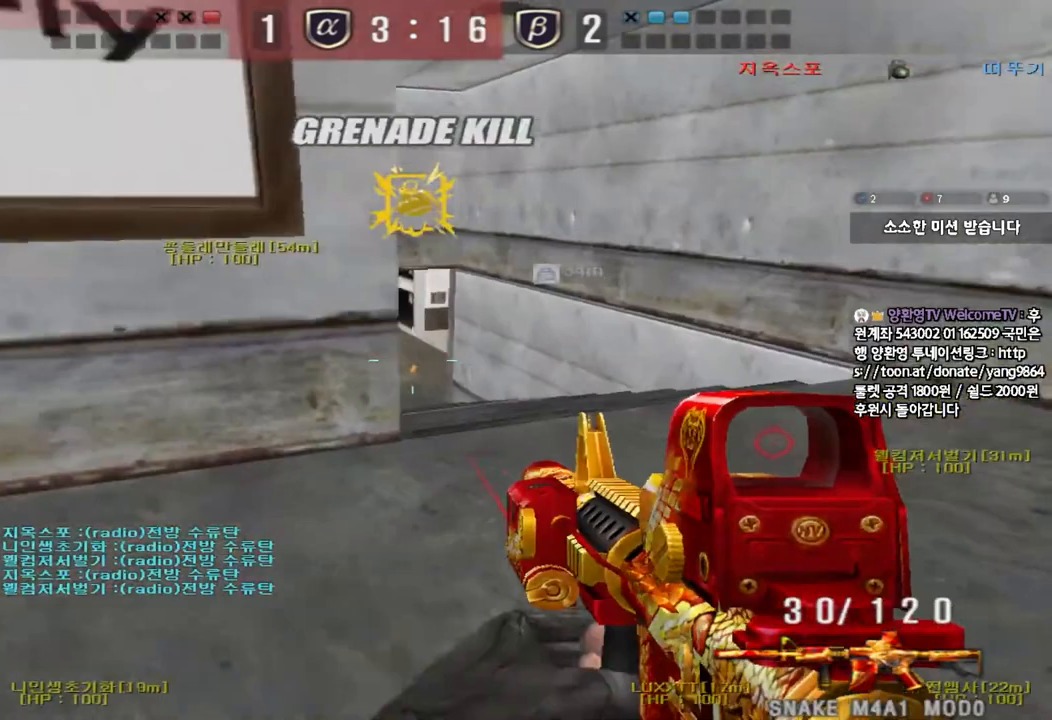
{"keys": ["d", "w"], "events": [[100, "w", "down"], [267, "a", "up"], [267, "d", "down"]]}
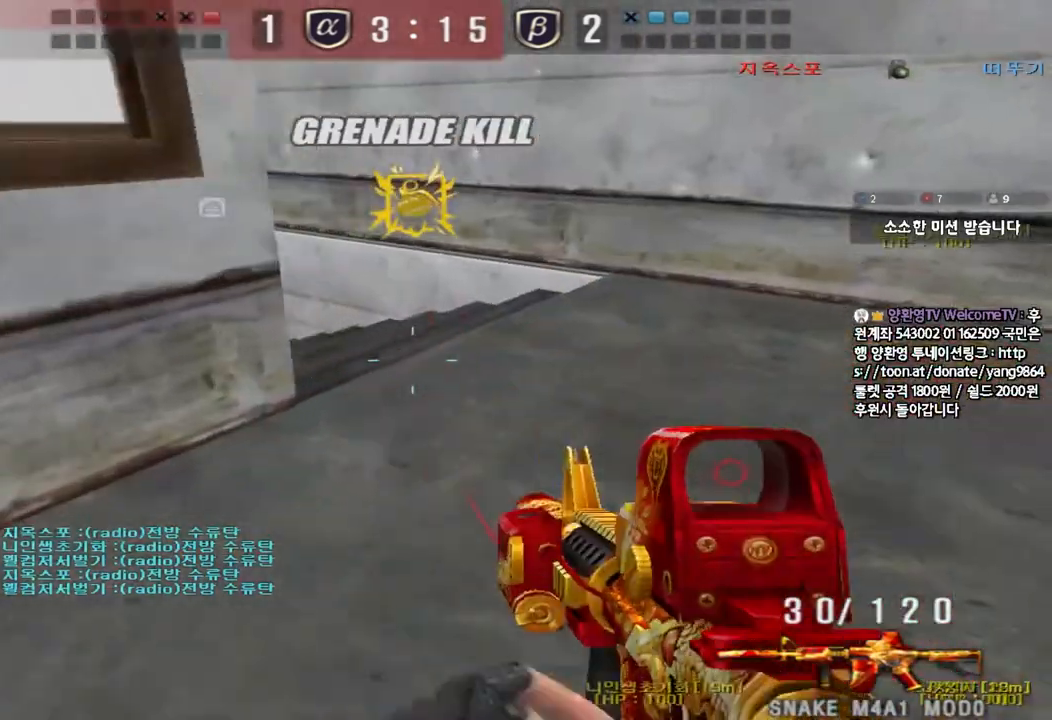
{"keys": [], "events": [[17, "d", "up"], [17, "shift", "down"], [17, "w", "up"], [67, "space", "down"], [167, "shift", "up"], [167, "space", "up"]]}
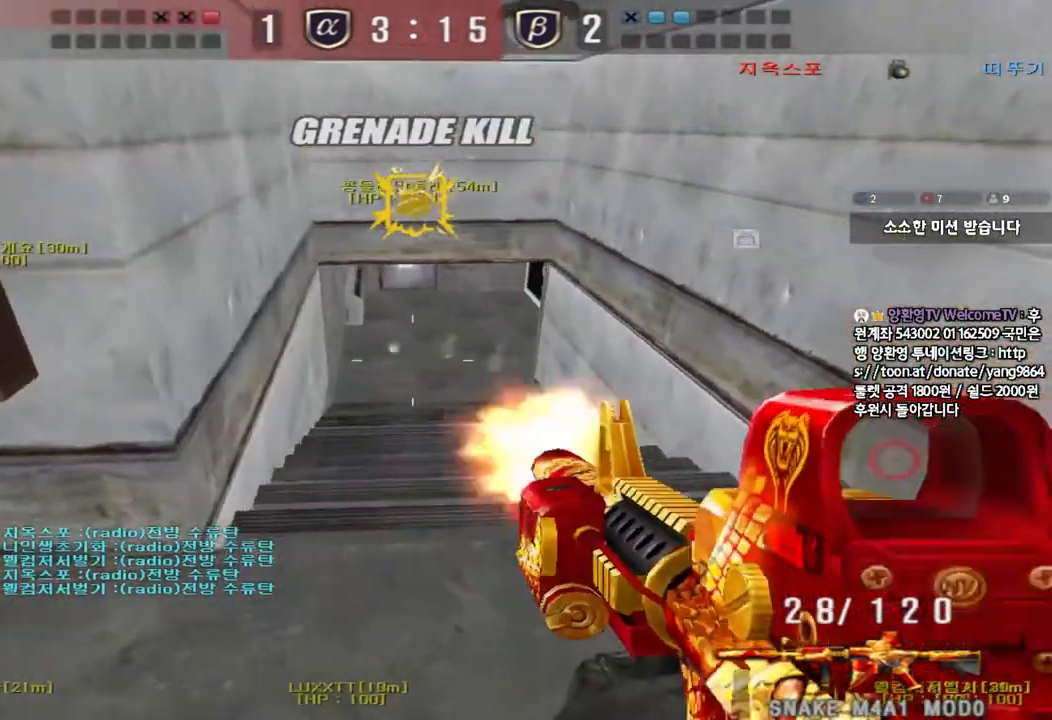
{"keys": ["a", "ctrl", "s"], "events": [[117, "a", "down"], [117, "w", "down"], [267, "ctrl", "down"], [267, "w", "up"], [283, "space", "down"], [300, "a", "up"], [383, "ctrl", "up"], [383, "s", "down"], [400, "a", "down"], [400, "space", "up"], [500, "ctrl", "down"]]}
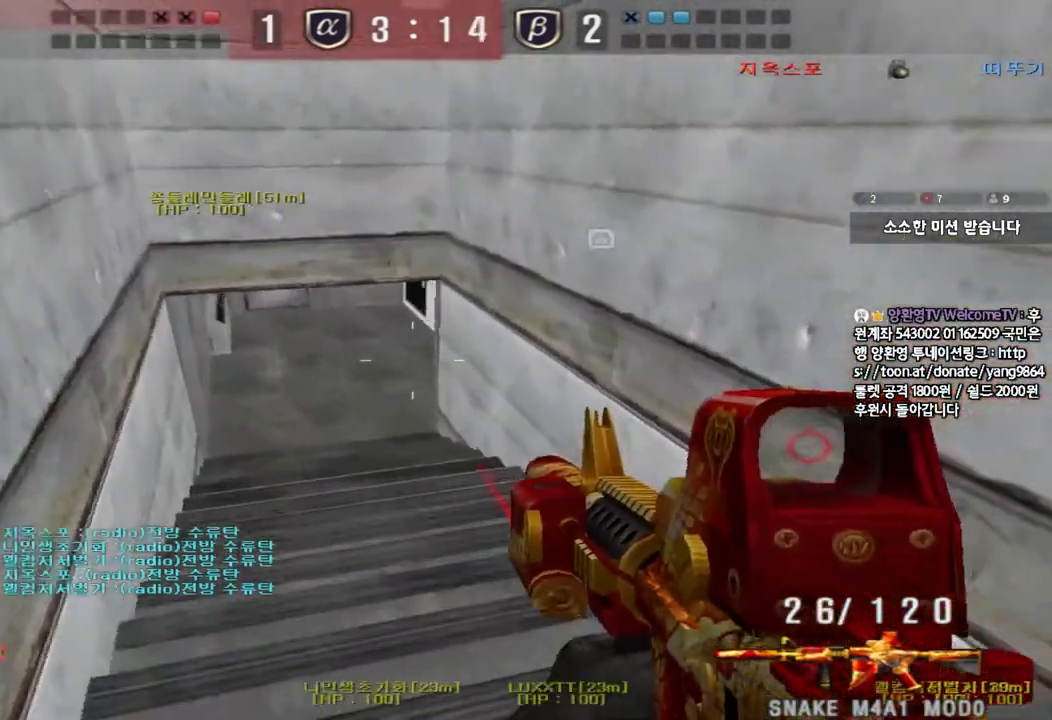
{"keys": ["d", "s"], "events": [[167, "ctrl", "up"], [467, "a", "up"], [483, "d", "down"]]}
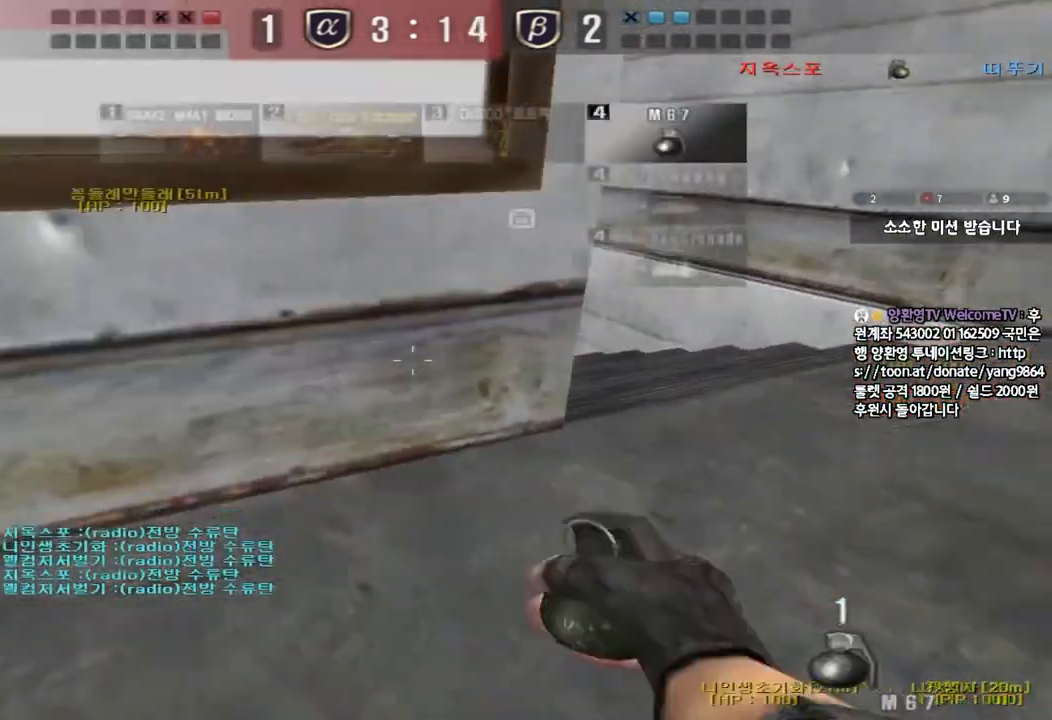
{"keys": ["a", "ctrl"], "events": [[150, "s", "up"], [283, "ctrl", "down"], [283, "d", "up"], [417, "a", "down"]]}
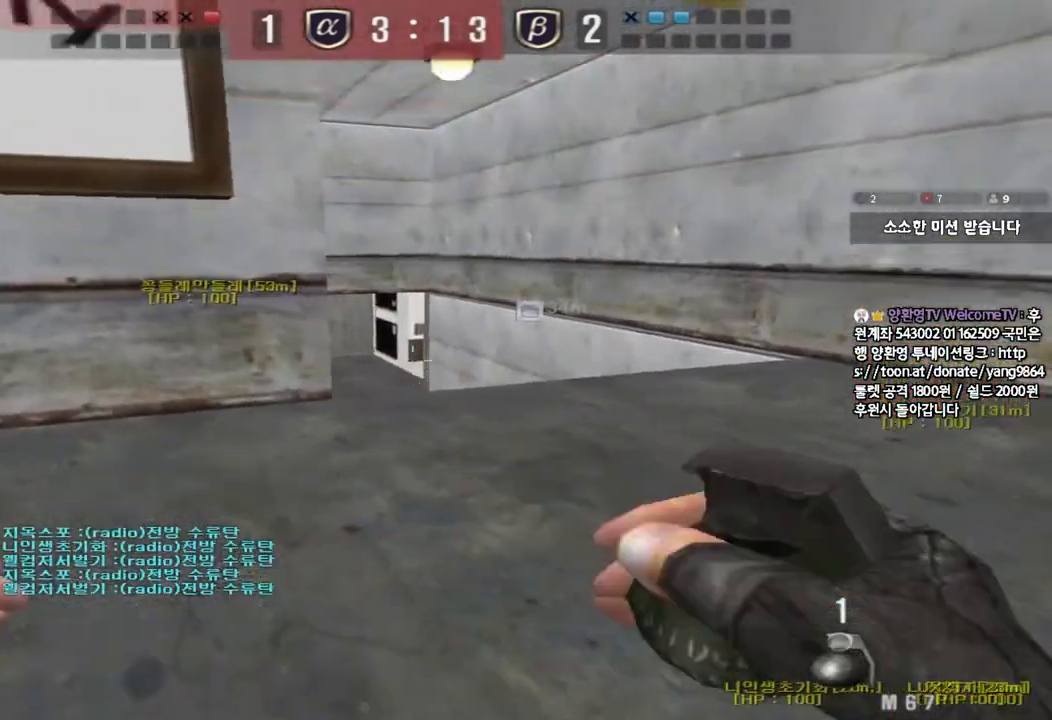
{"keys": ["ctrl"], "events": [[50, "a", "up"], [200, "a", "down"], [317, "a", "up"]]}
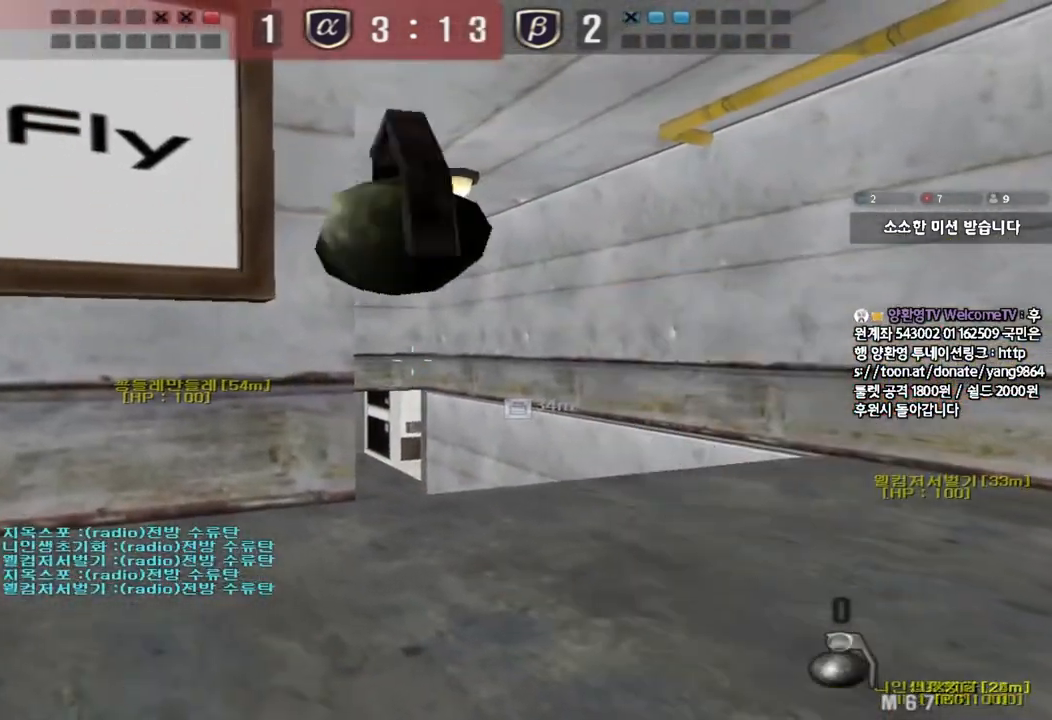
{"keys": [], "events": [[17, "a", "down"], [50, "w", "down"], [117, "ctrl", "up"], [283, "a", "up"], [300, "w", "up"]]}
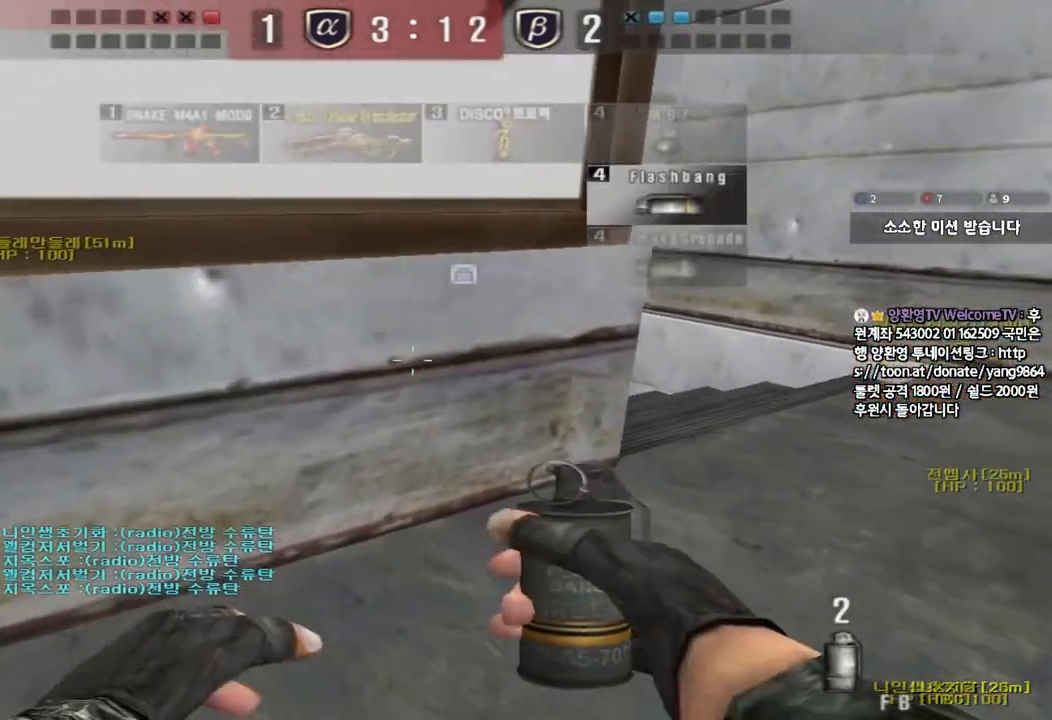
{"keys": ["ctrl", "space"], "events": [[117, "d", "down"], [117, "w", "down"], [400, "ctrl", "down"], [400, "d", "up"], [417, "w", "up"], [433, "space", "down"]]}
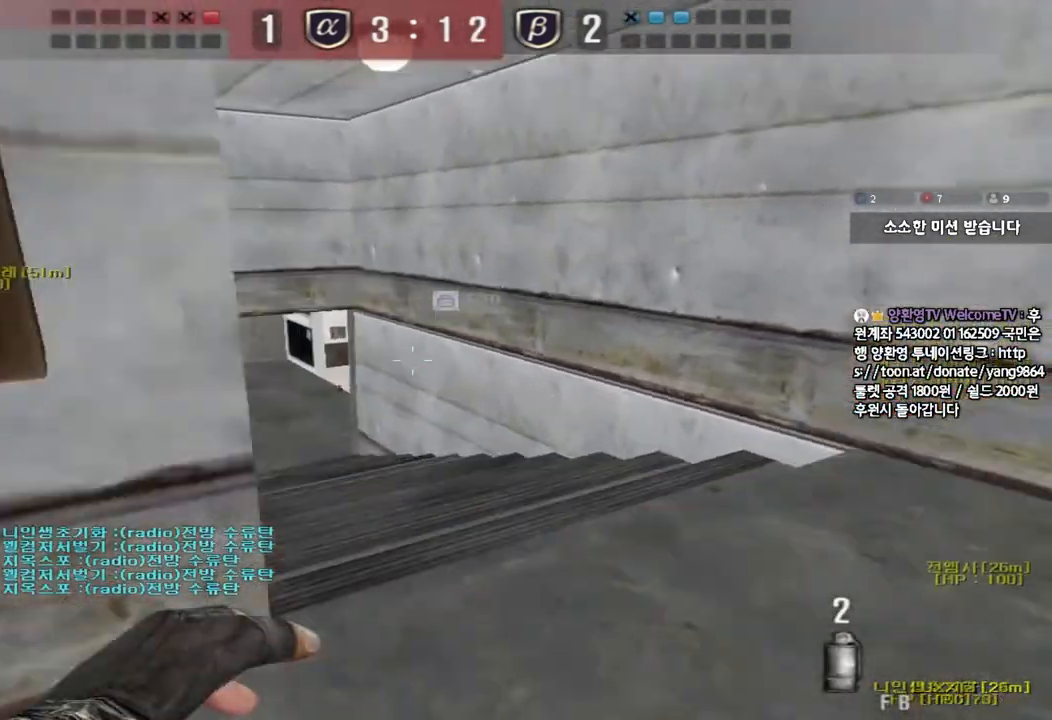
{"keys": ["d", "w"], "events": [[17, "space", "up"], [33, "a", "down"], [33, "ctrl", "up"], [33, "s", "down"], [200, "ctrl", "down"], [250, "s", "up"], [300, "a", "up"], [400, "d", "down"], [400, "w", "down"], [417, "ctrl", "up"]]}
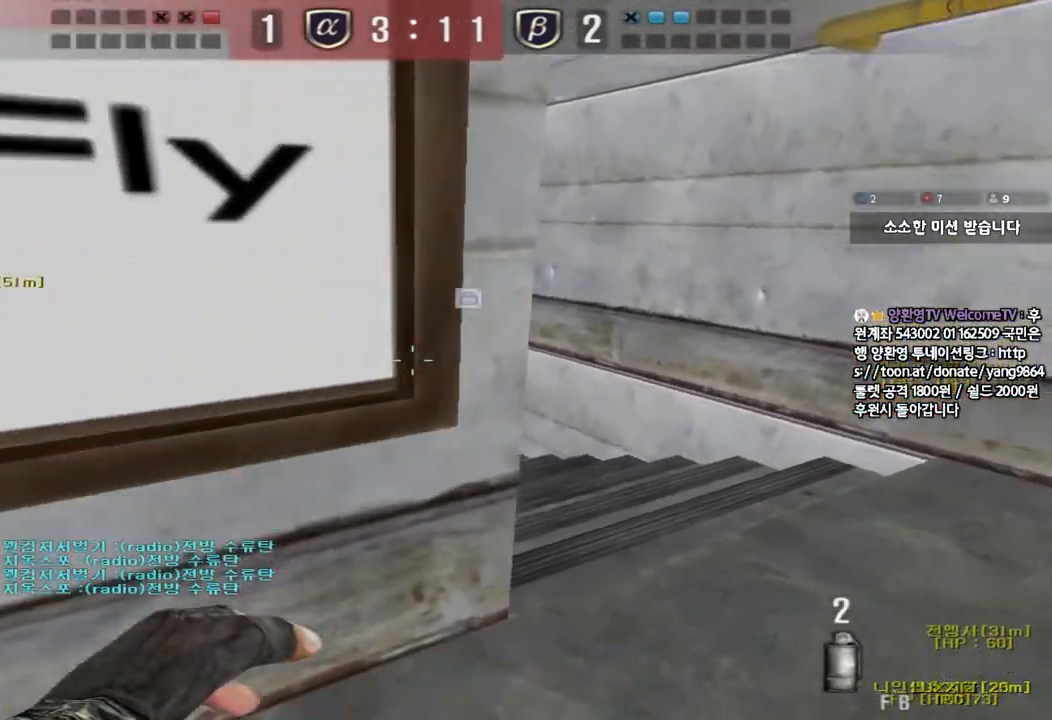
{"keys": ["a", "ctrl", "s"], "events": [[200, "ctrl", "down"], [200, "d", "up"], [217, "space", "down"], [217, "w", "up"], [300, "a", "down"], [300, "space", "up"], [317, "s", "down"], [333, "ctrl", "up"], [467, "ctrl", "down"]]}
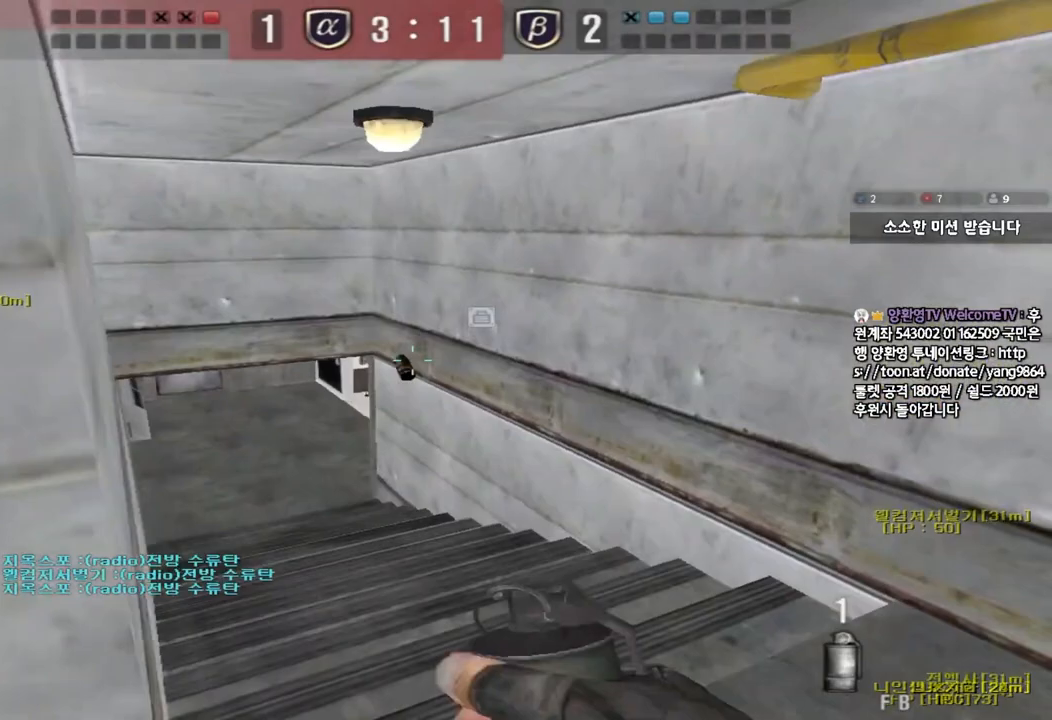
{"keys": ["d", "w"], "events": [[100, "a", "up"], [117, "ctrl", "up"], [117, "d", "down"], [117, "s", "up"], [217, "w", "down"]]}
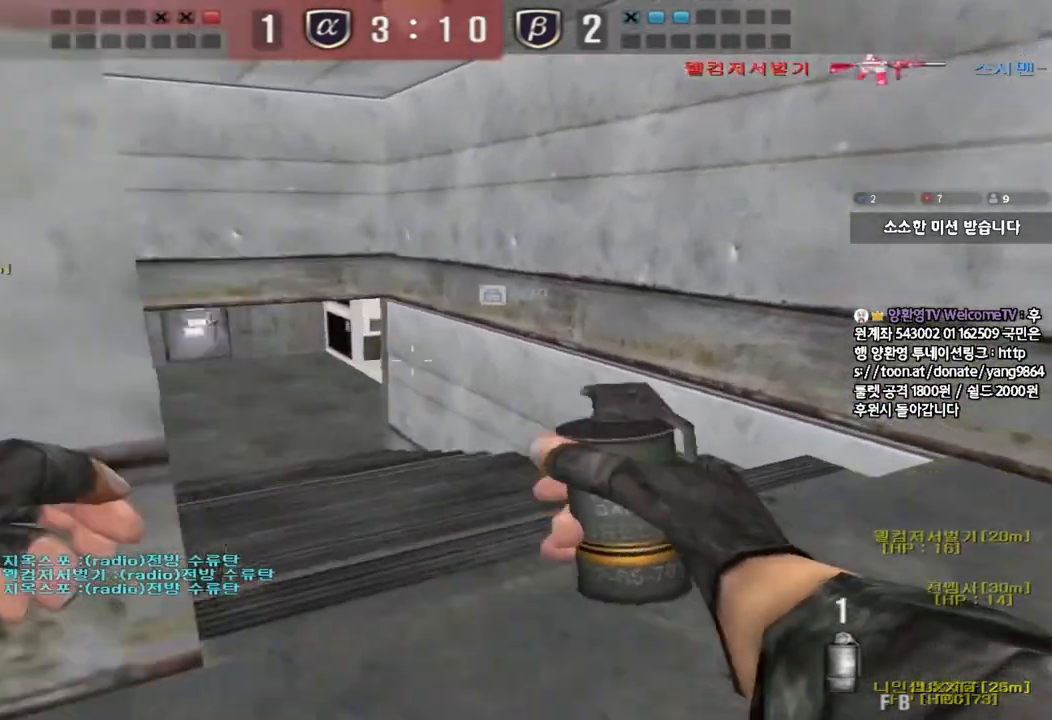
{"keys": ["s"], "events": [[50, "d", "up"], [300, "w", "up"], [433, "s", "down"]]}
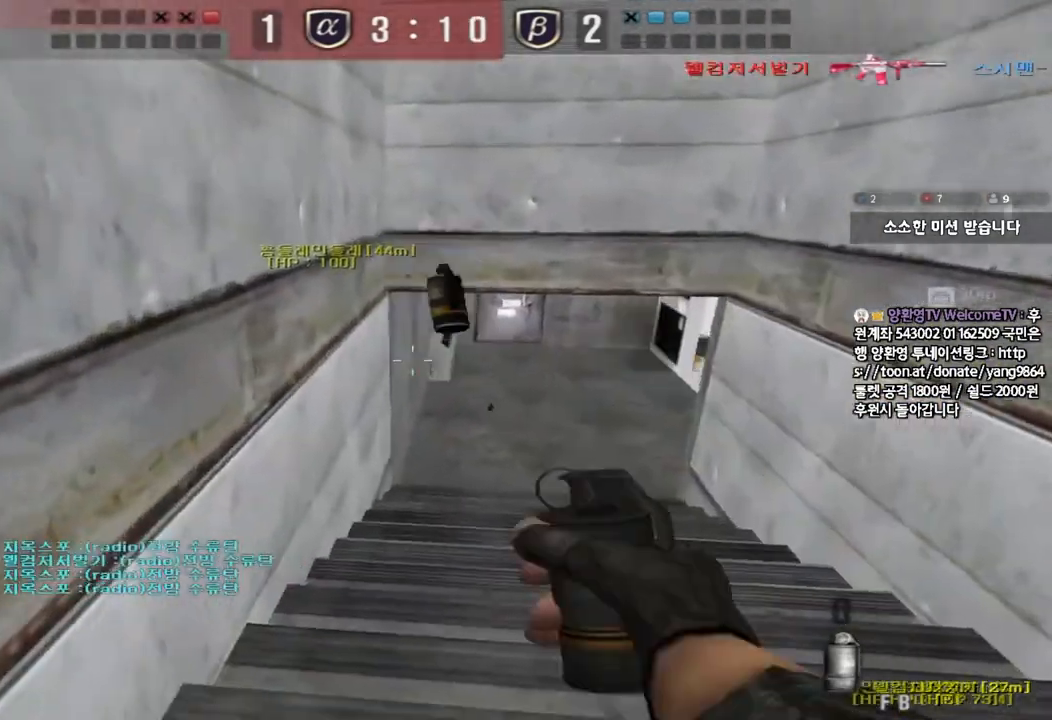
{"keys": ["s"], "events": [[100, "a", "down"], [450, "a", "up"]]}
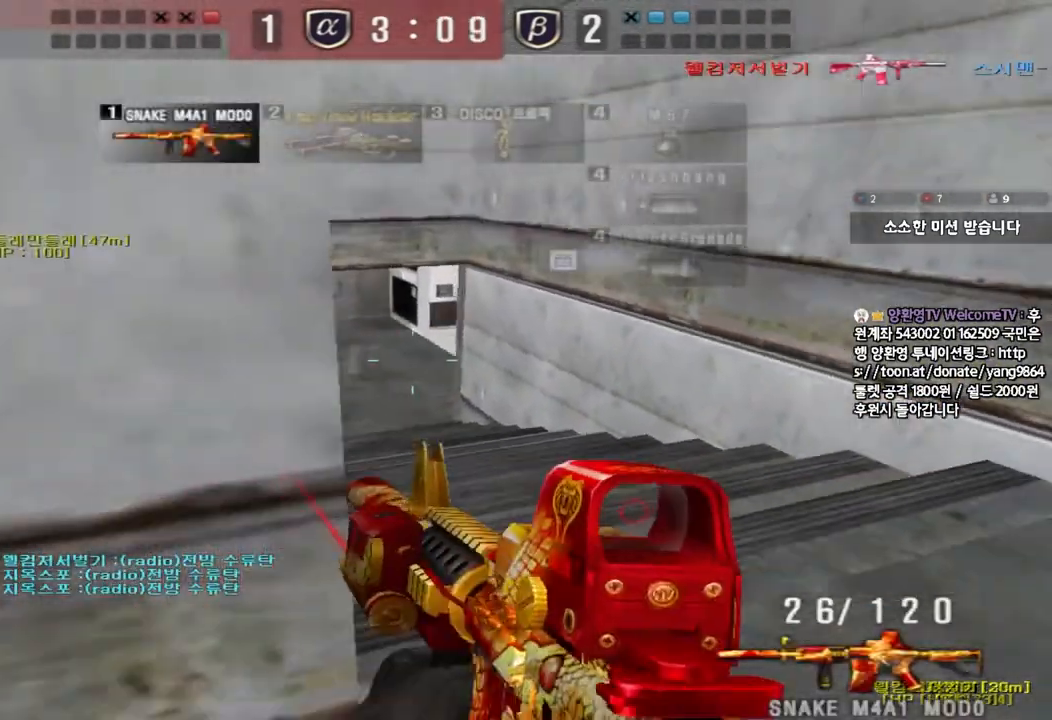
{"keys": ["ctrl"], "events": [[17, "d", "down"], [67, "ctrl", "down"], [133, "d", "up"], [183, "s", "up"], [267, "a", "down"], [267, "s", "down"], [400, "a", "up"], [400, "s", "up"]]}